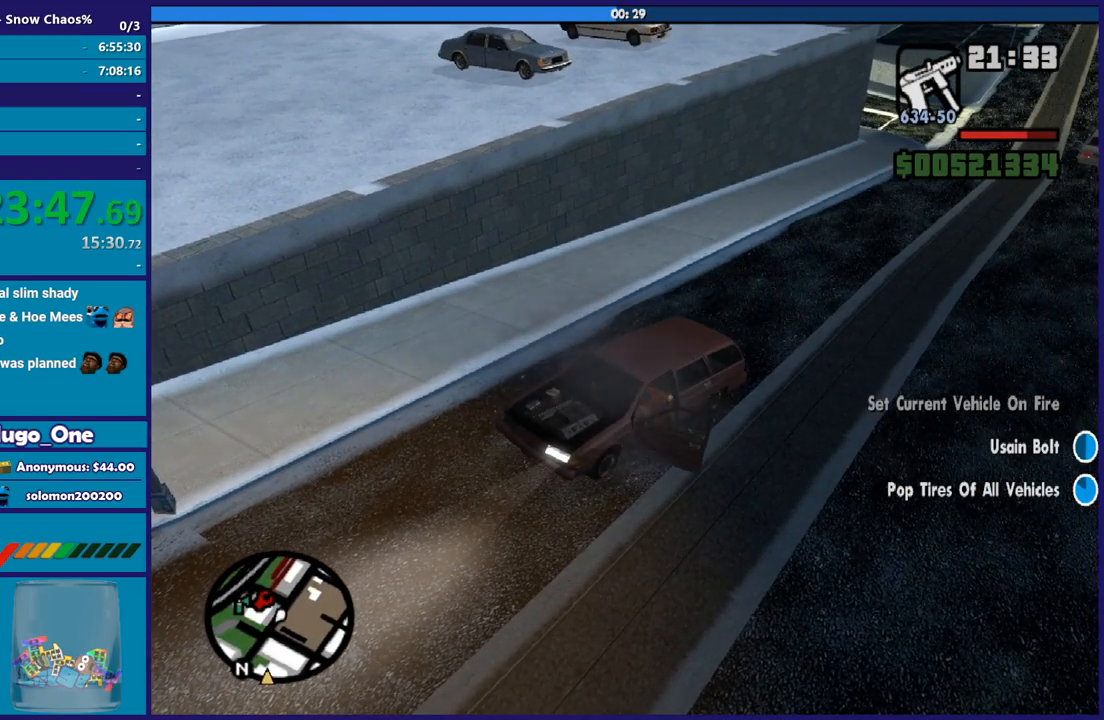
Gameplay with a controller (Xbox layout); each line is a JSON object with the inputs held at the frame after it. "button_events" lists button changes between this image and that frame as [ms after this image, input, new state], when the widget could be followed in between (sticks are given only as held states). This document gives stick clicks only as held states, not as events.
{"buttons": [], "left_stick": "left", "right_stick": "left", "button_events": [[33, "Y", "up"]]}
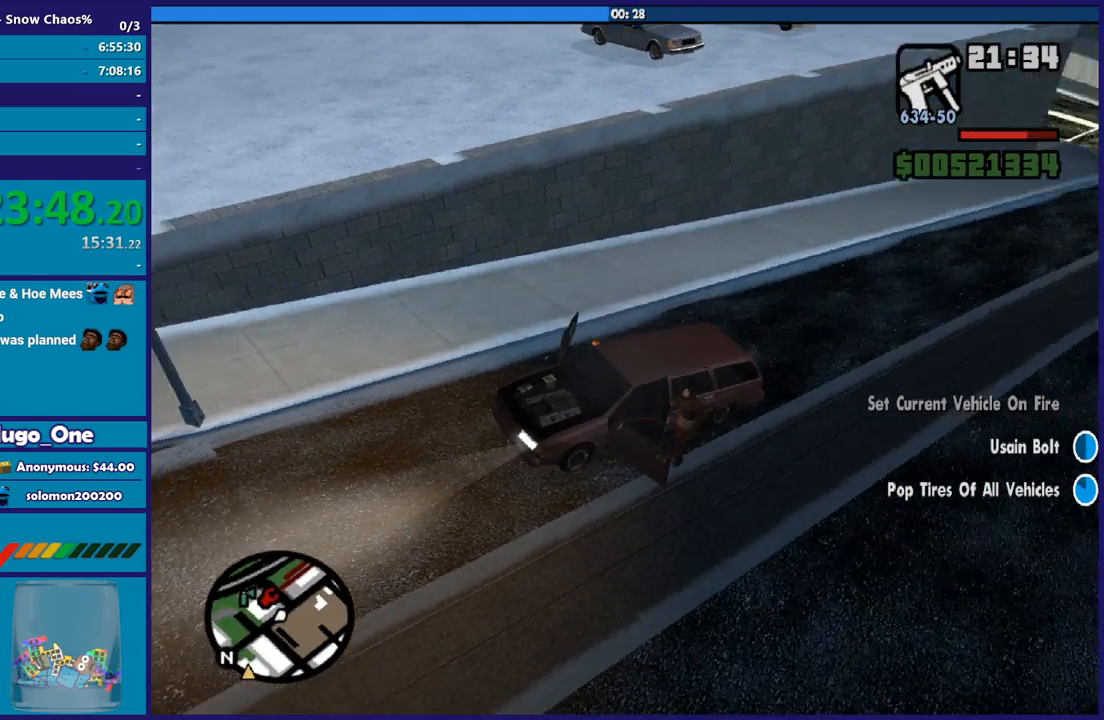
{"buttons": [], "left_stick": "left", "right_stick": "left", "button_events": []}
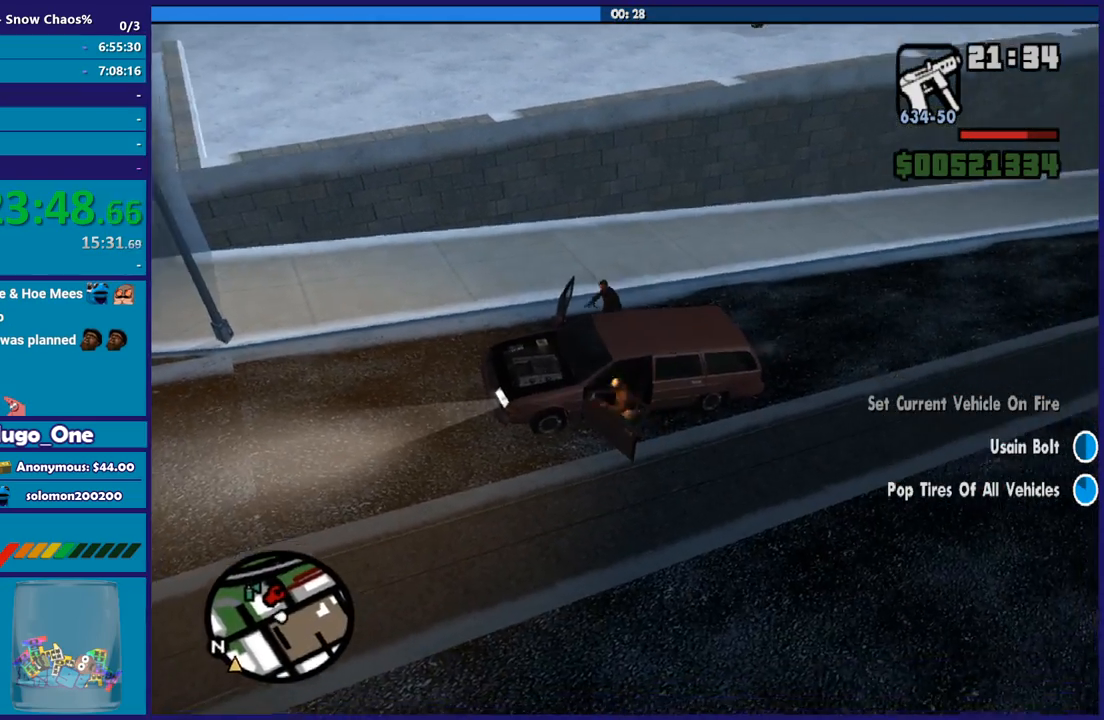
{"buttons": [], "left_stick": "up-left", "right_stick": "up-left", "button_events": []}
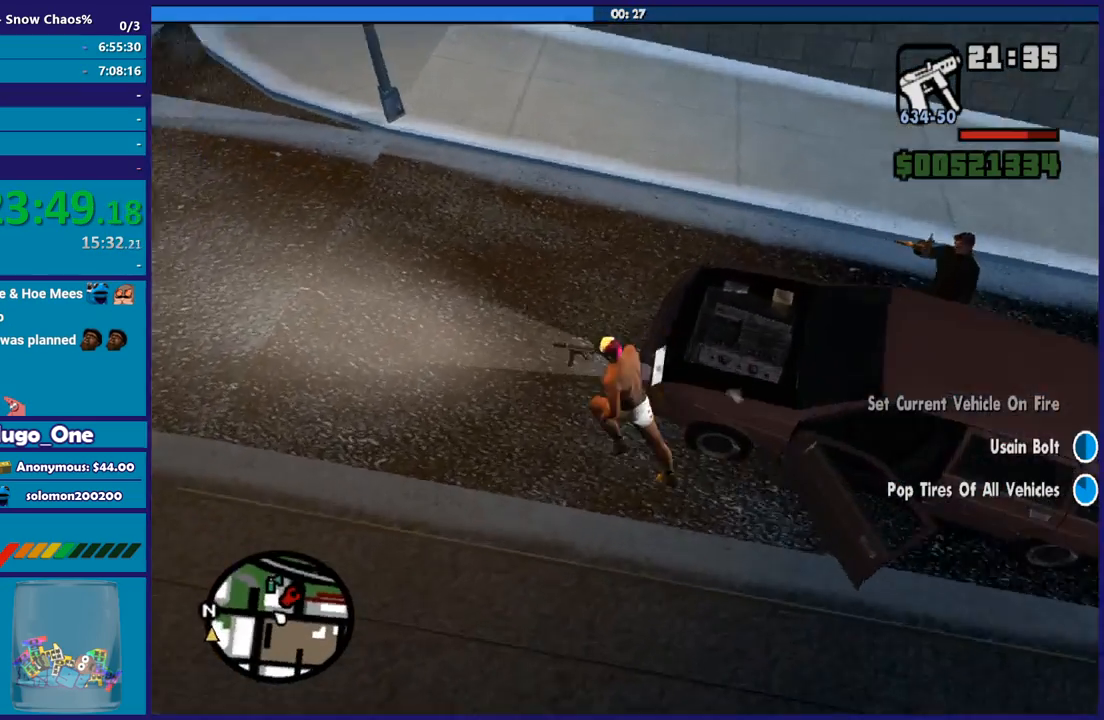
{"buttons": ["A"], "left_stick": "up", "right_stick": "center", "button_events": [[201, "A", "down"]]}
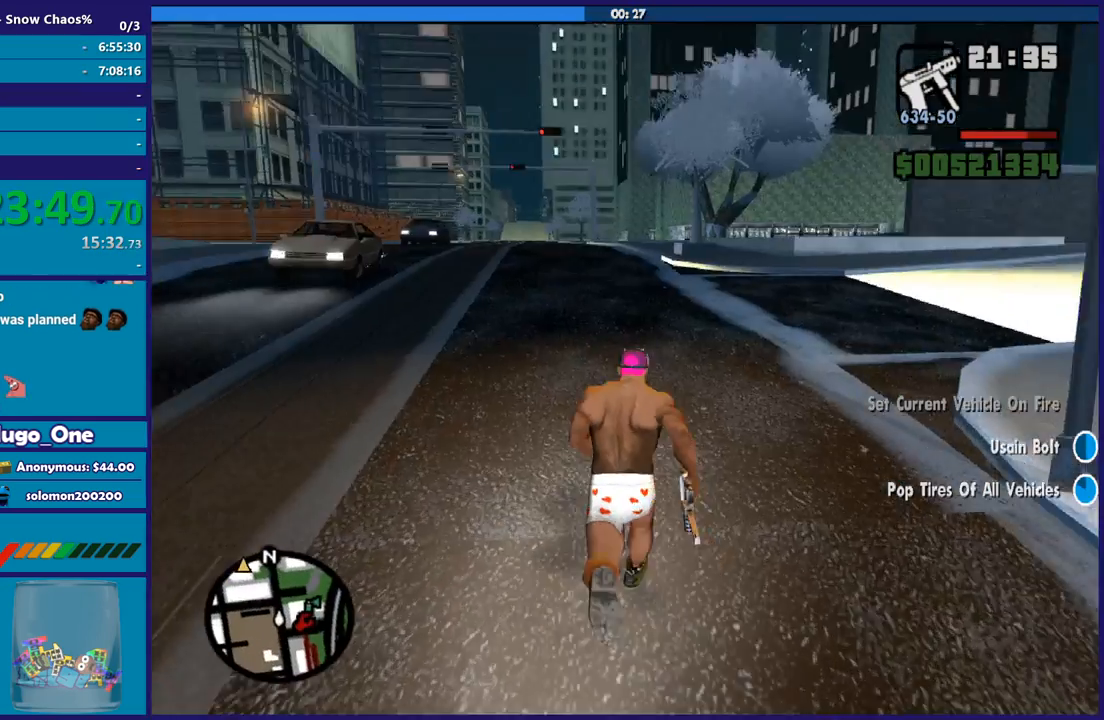
{"buttons": ["A"], "left_stick": "up", "right_stick": "center", "button_events": []}
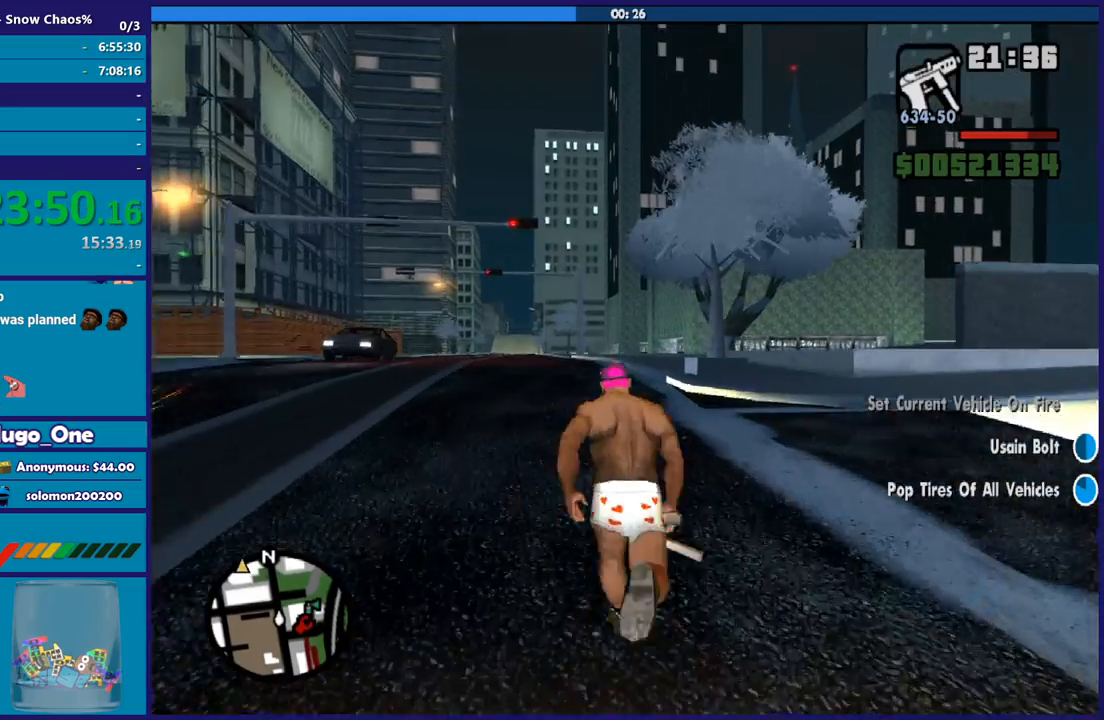
{"buttons": ["A"], "left_stick": "up", "right_stick": "center", "button_events": []}
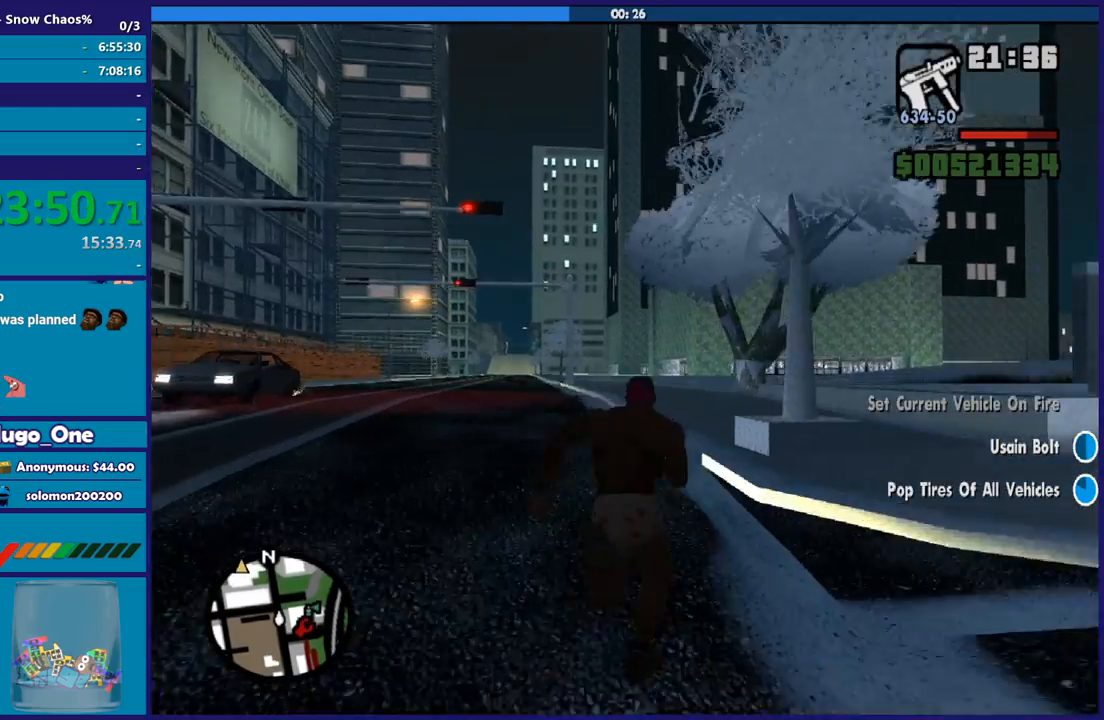
{"buttons": [], "left_stick": "up", "right_stick": "down-left", "button_events": [[33, "A", "up"]]}
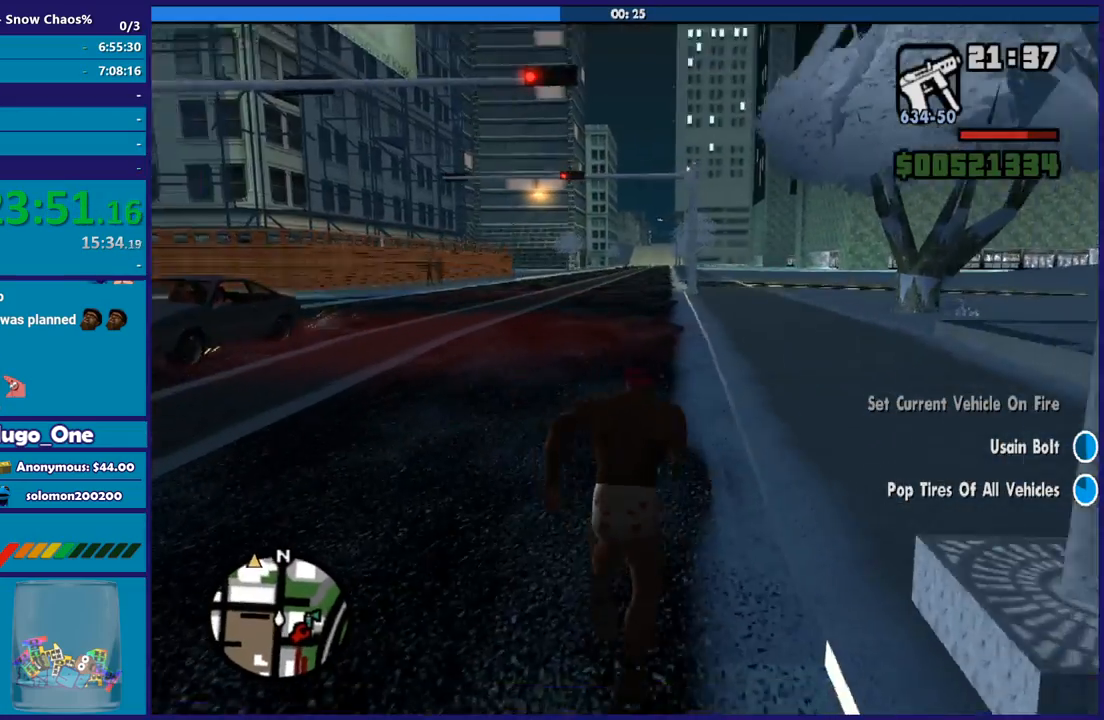
{"buttons": ["A"], "left_stick": "up", "right_stick": "center", "button_events": [[234, "A", "down"]]}
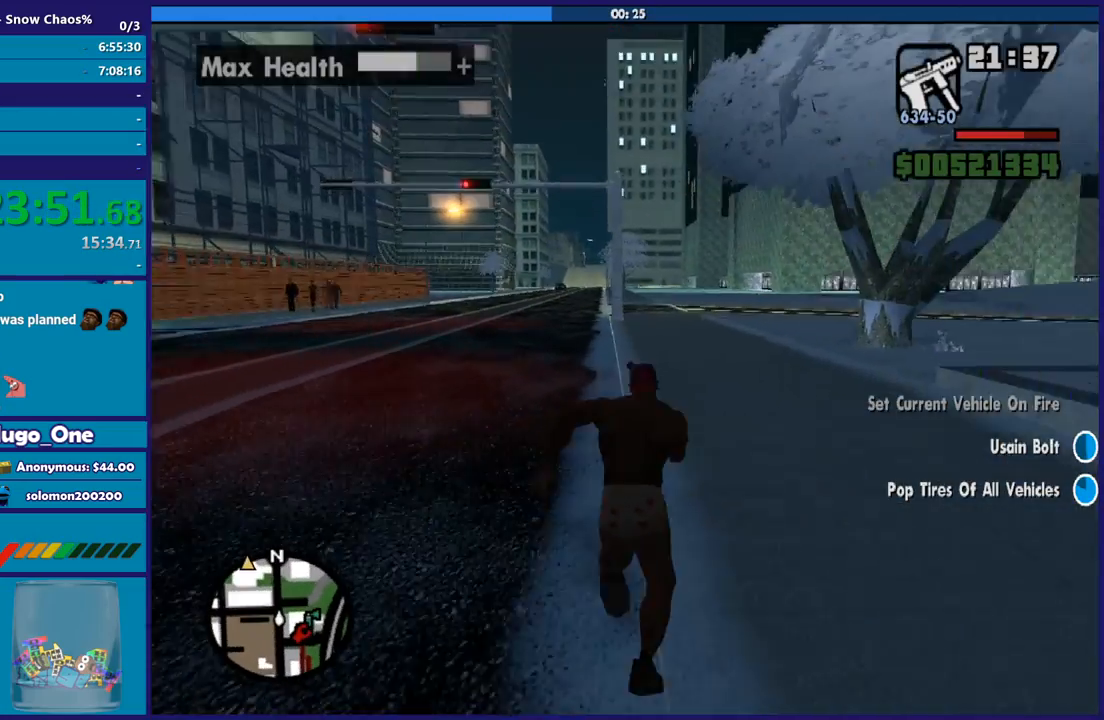
{"buttons": ["A"], "left_stick": "up", "right_stick": "center", "button_events": []}
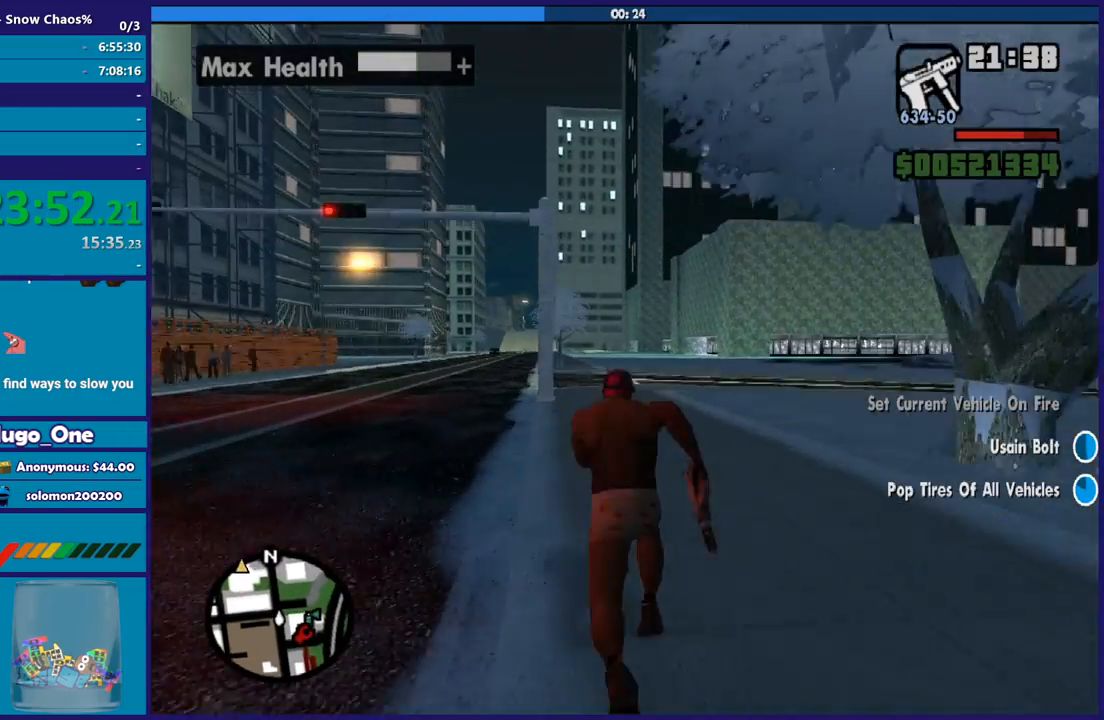
{"buttons": [], "left_stick": "up", "right_stick": "center", "button_events": [[468, "A", "up"]]}
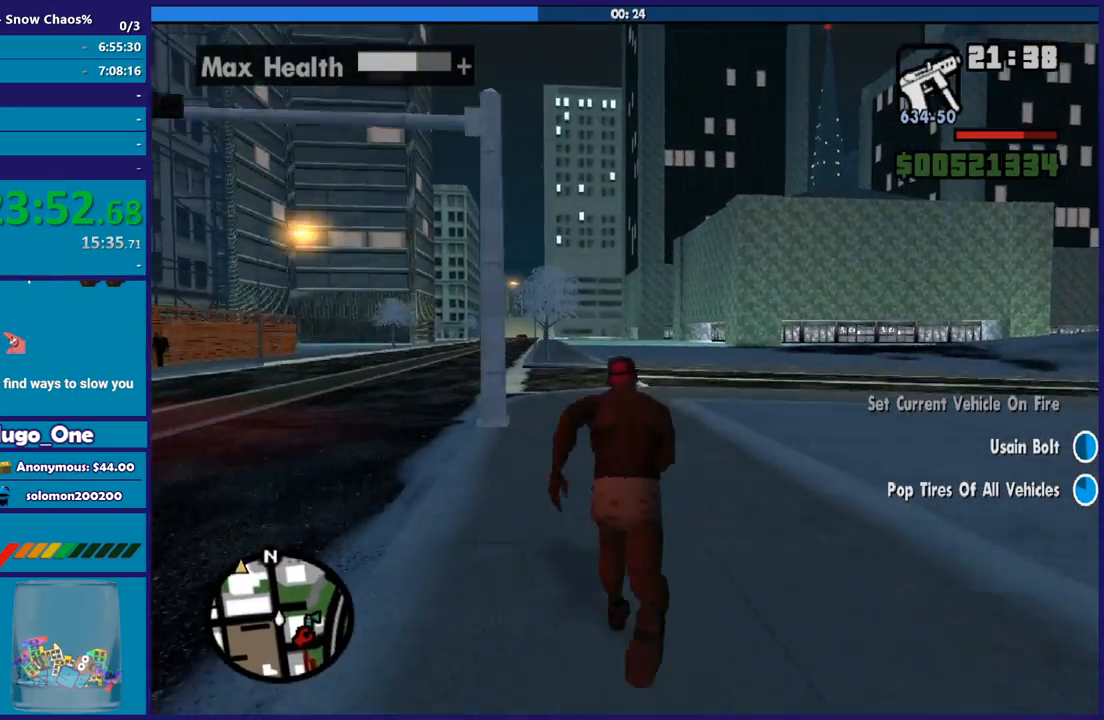
{"buttons": [], "left_stick": "up-right", "right_stick": "left", "button_events": []}
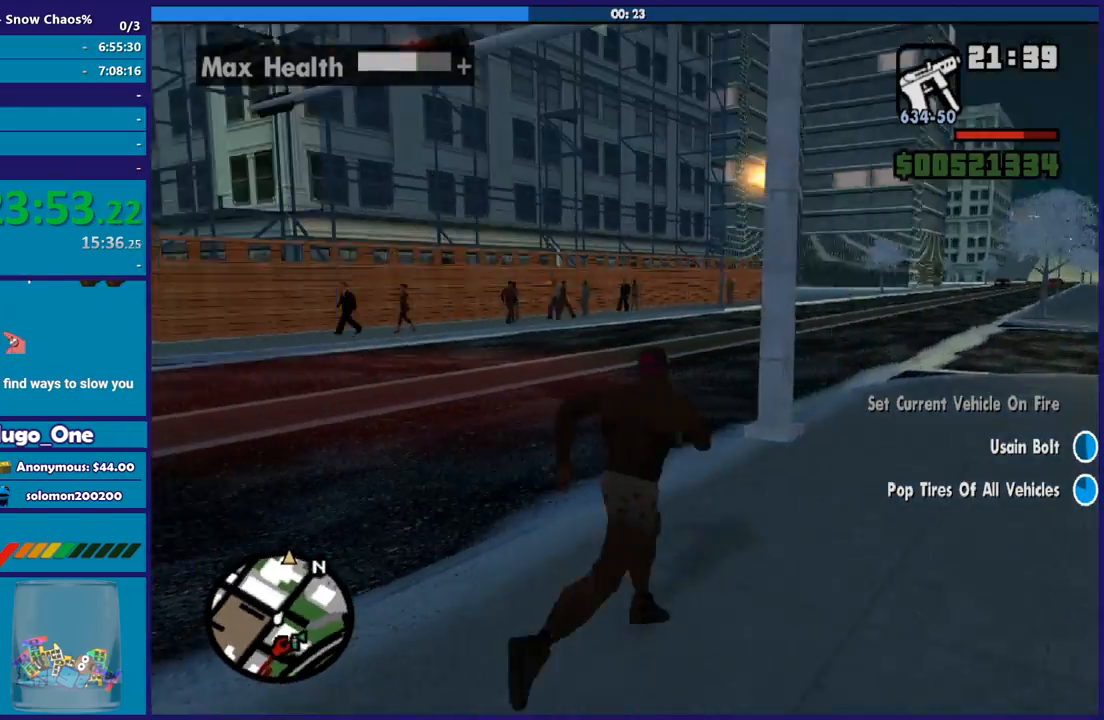
{"buttons": [], "left_stick": "center", "right_stick": "left", "button_events": []}
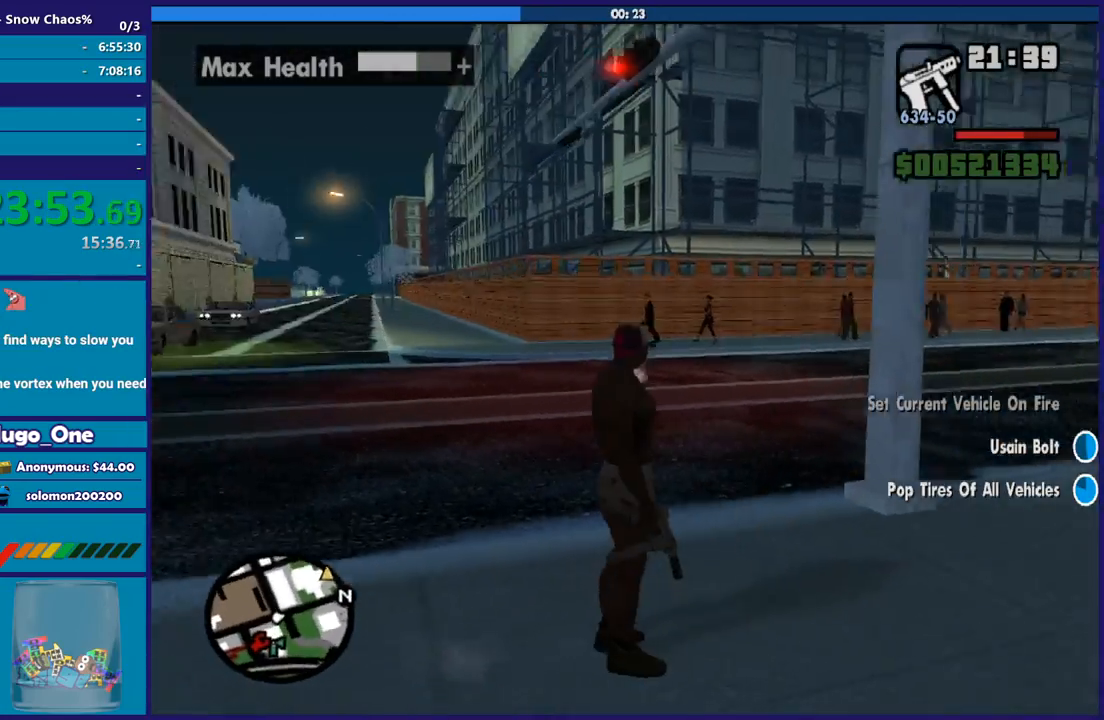
{"buttons": [], "left_stick": "center", "right_stick": "left", "button_events": []}
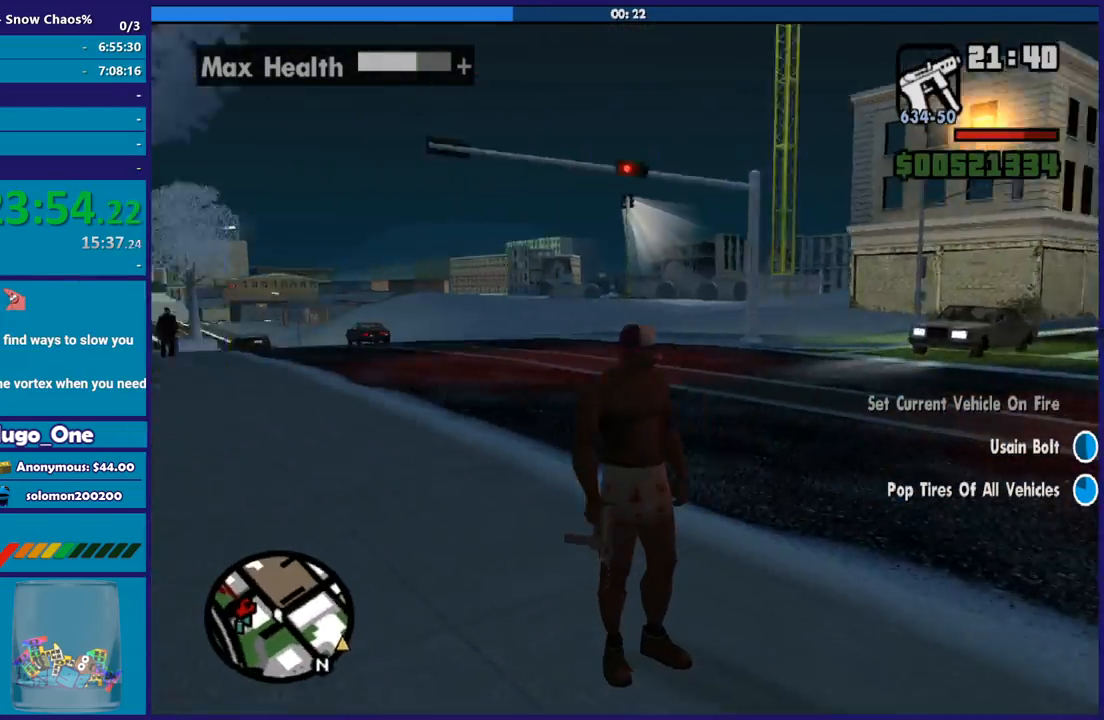
{"buttons": [], "left_stick": "center", "right_stick": "center", "button_events": []}
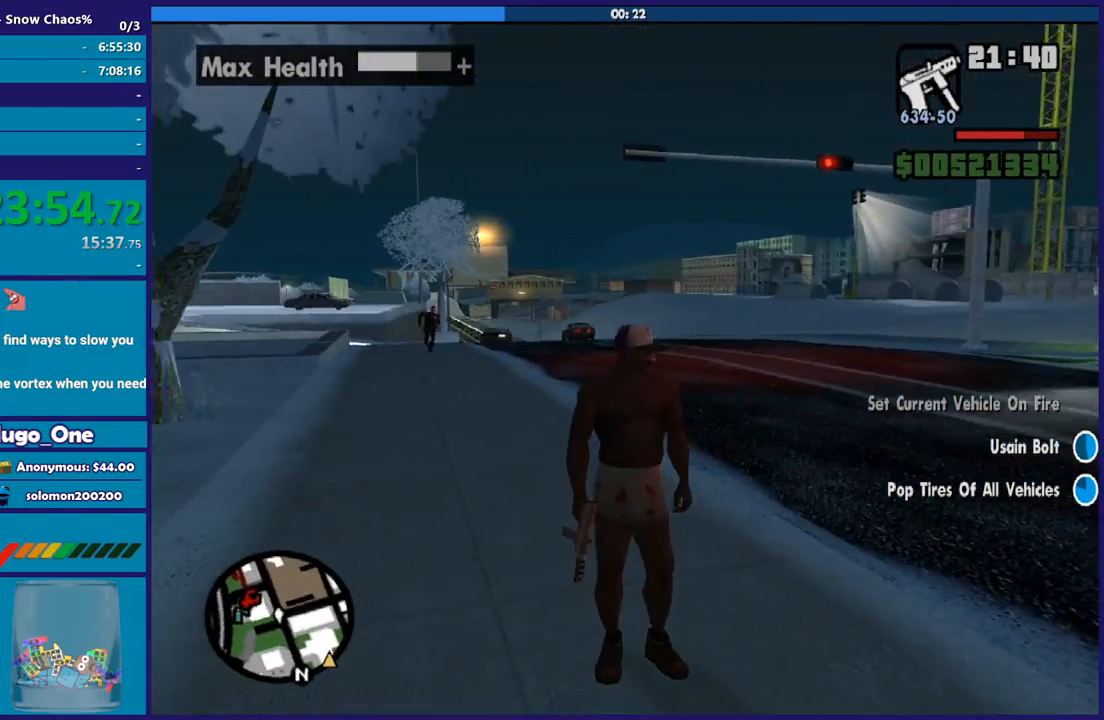
{"buttons": [], "left_stick": "center", "right_stick": "center", "button_events": []}
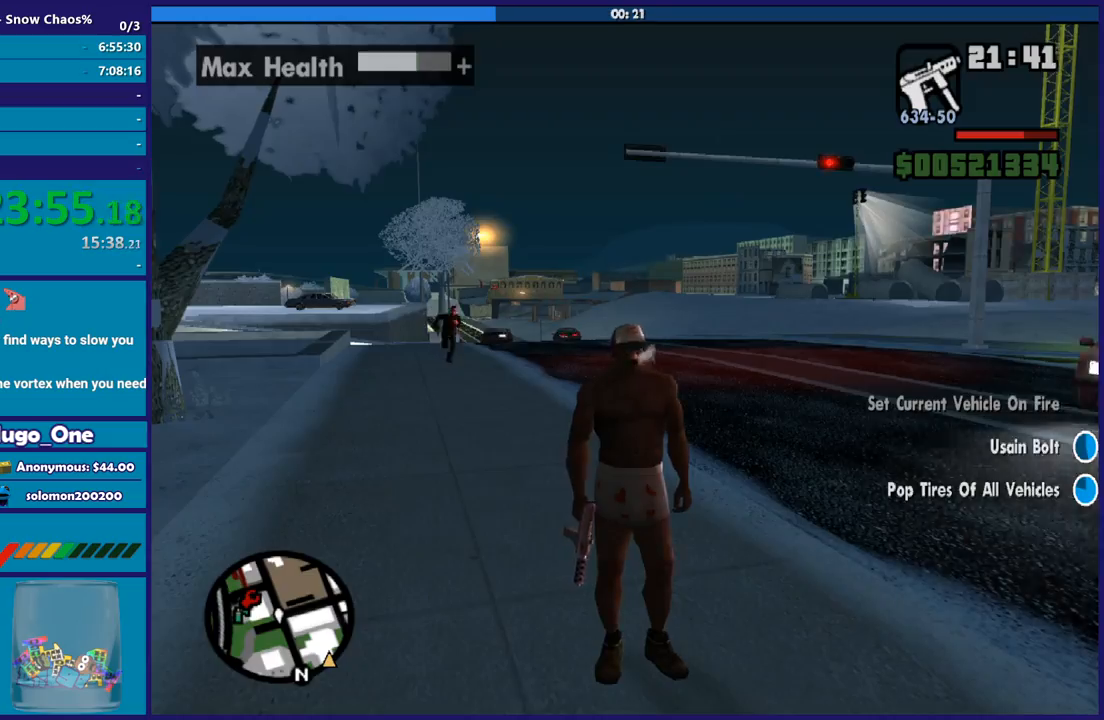
{"buttons": [], "left_stick": "down-right", "right_stick": "right", "button_events": []}
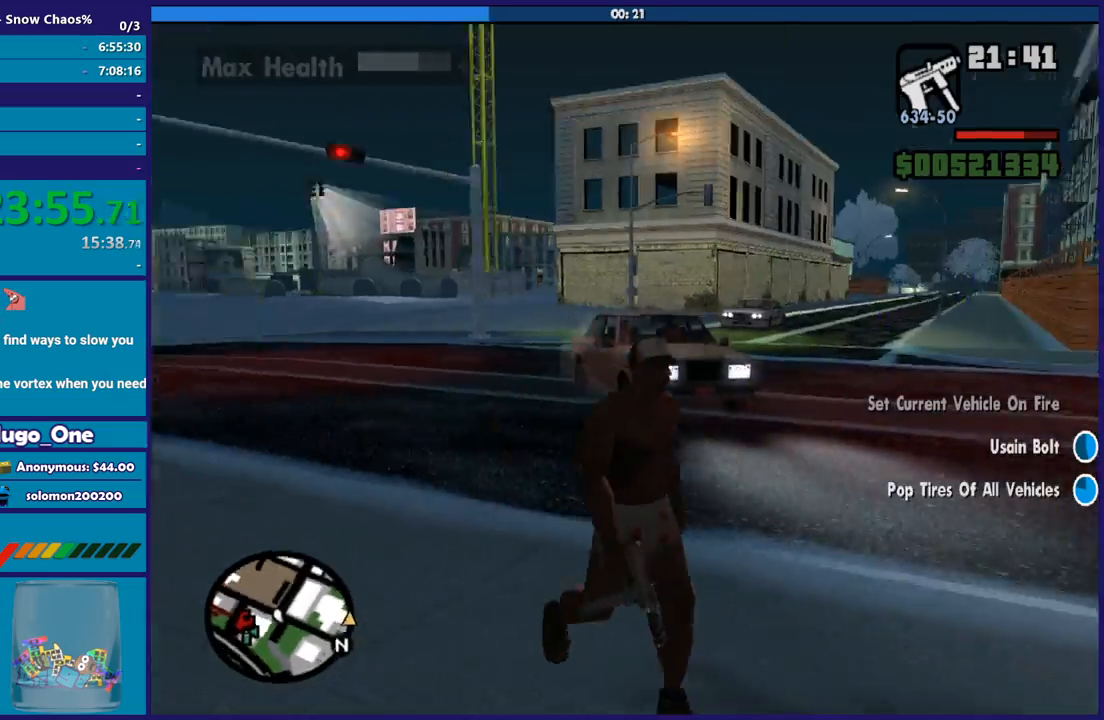
{"buttons": ["A"], "left_stick": "up-right", "right_stick": "center", "button_events": [[133, "A", "down"]]}
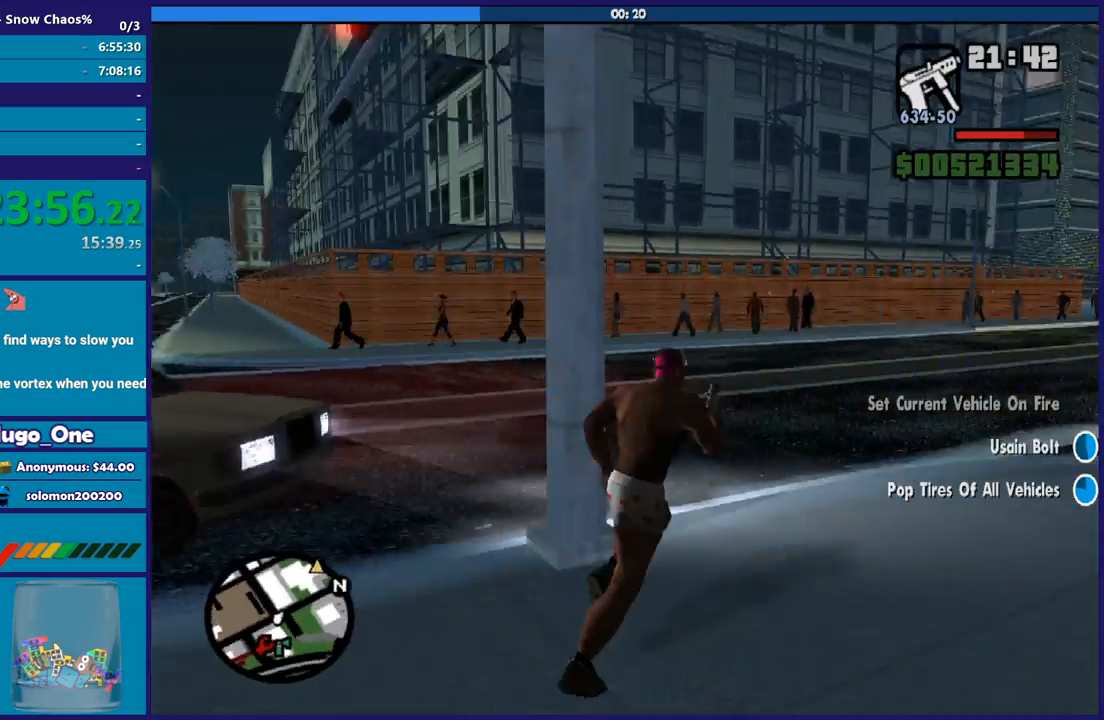
{"buttons": ["A"], "left_stick": "up-right", "right_stick": "center", "button_events": []}
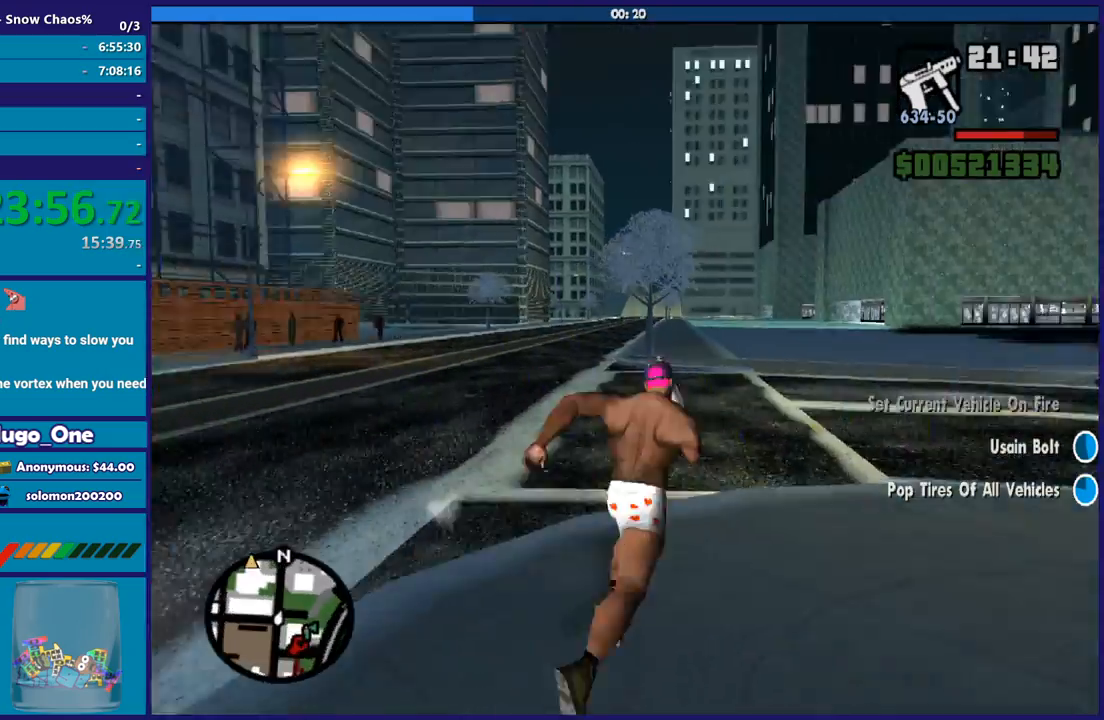
{"buttons": ["A"], "left_stick": "up-left", "right_stick": "center", "button_events": [[200, "A", "up"], [267, "A", "down"], [434, "A", "up"], [500, "A", "down"]]}
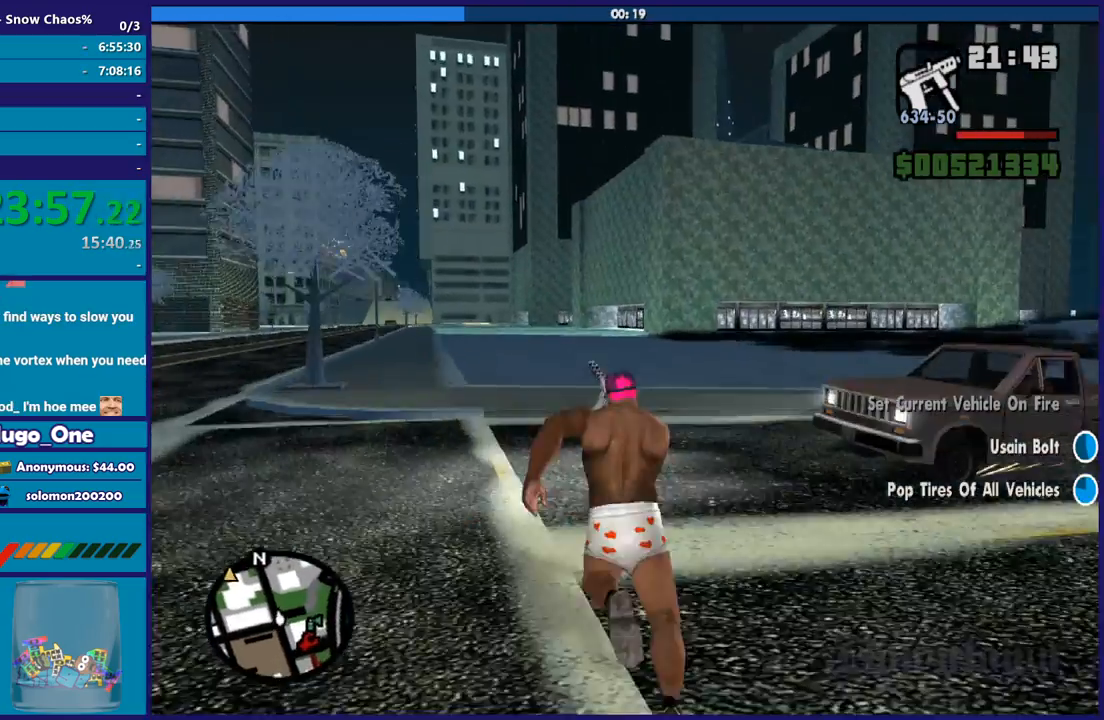
{"buttons": ["A"], "left_stick": "up-right", "right_stick": "center", "button_events": [[167, "A", "up"], [234, "A", "down"]]}
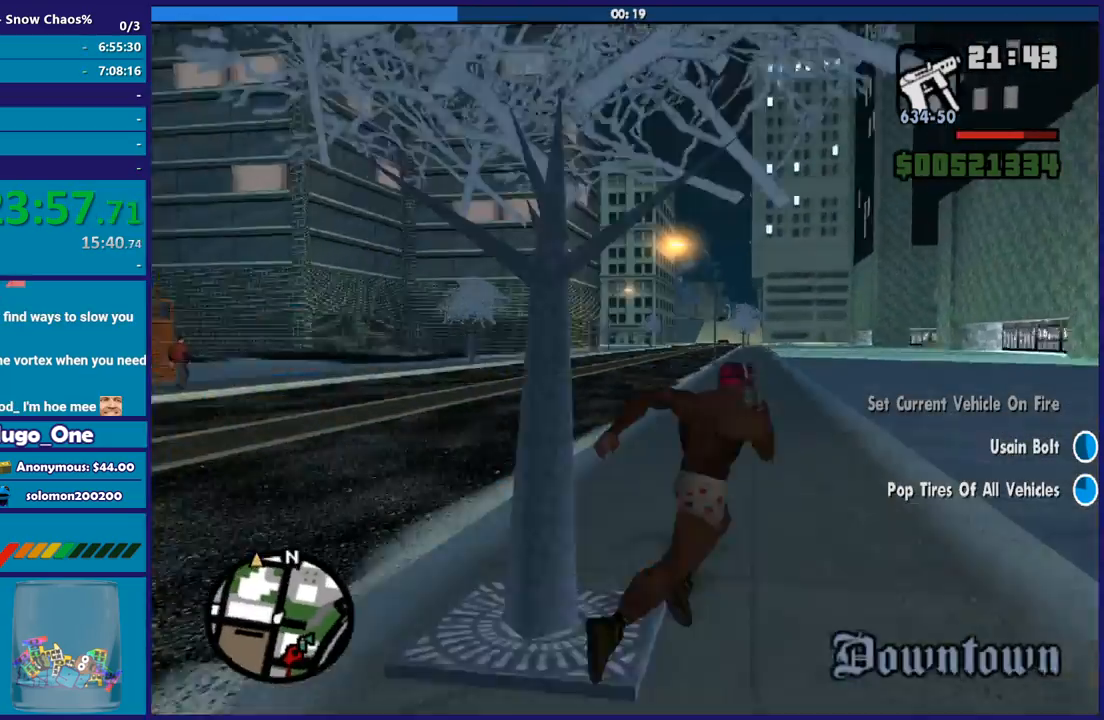
{"buttons": [], "left_stick": "up", "right_stick": "center", "button_events": [[67, "A", "up"], [133, "A", "down"], [500, "A", "up"]]}
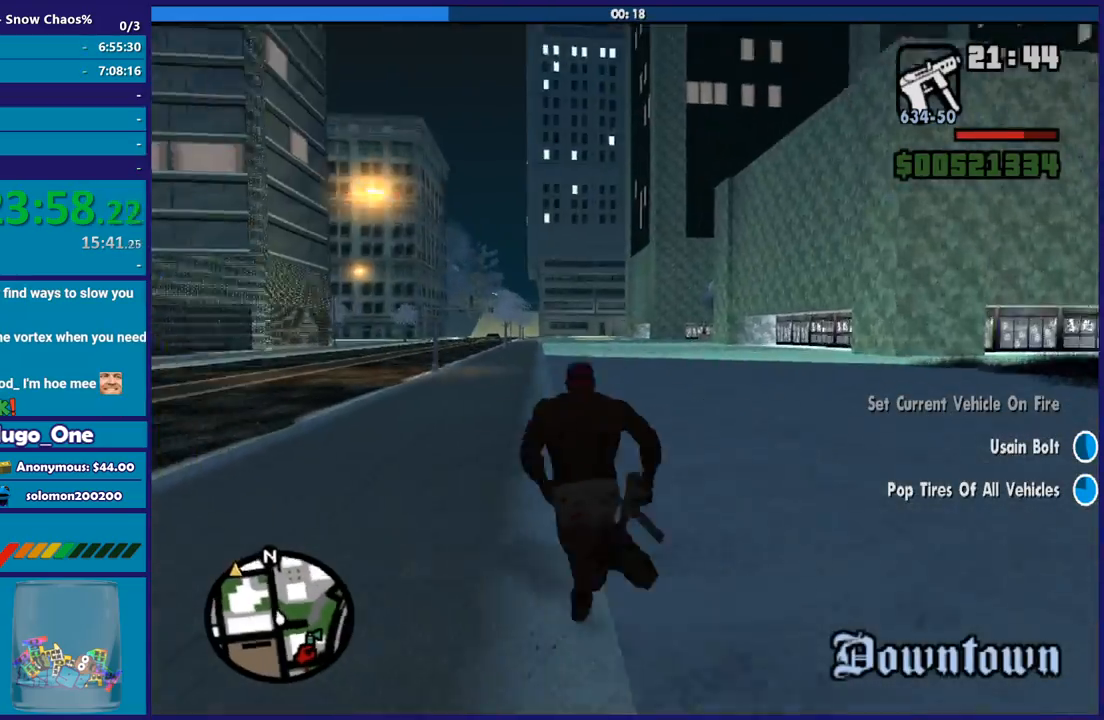
{"buttons": ["A"], "left_stick": "up", "right_stick": "center", "button_events": [[67, "A", "down"], [201, "A", "up"], [301, "A", "down"], [401, "A", "up"], [468, "A", "down"]]}
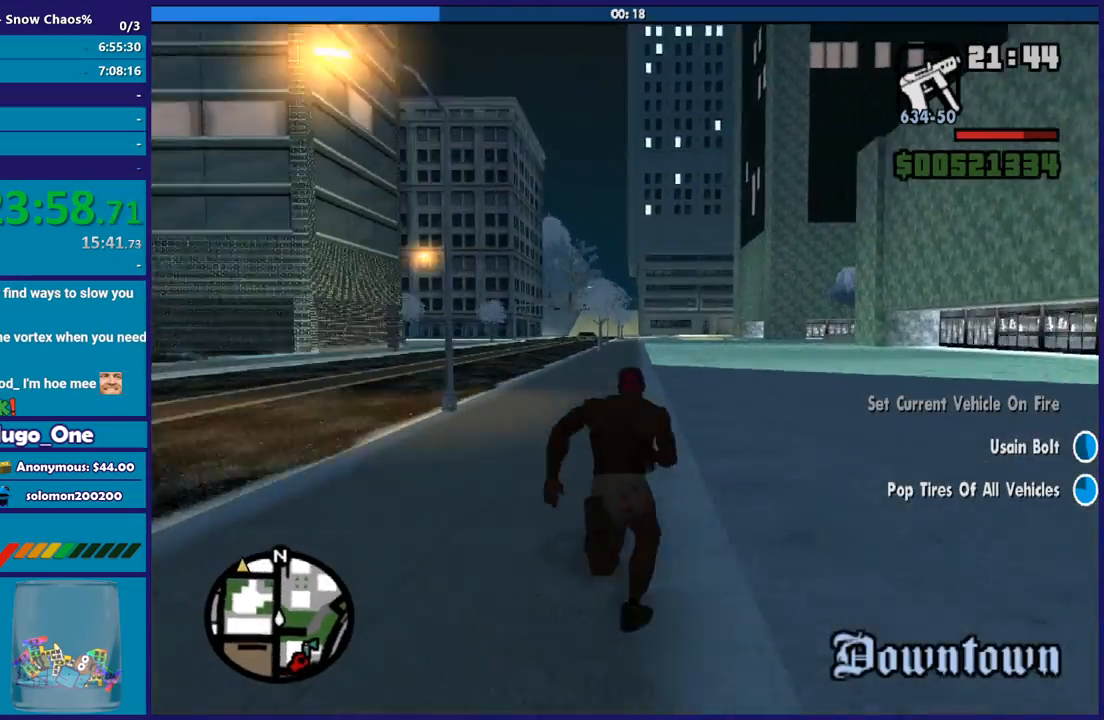
{"buttons": [], "left_stick": "up", "right_stick": "center", "button_events": [[100, "A", "up"], [167, "A", "down"], [267, "A", "up"], [334, "A", "down"], [434, "A", "up"]]}
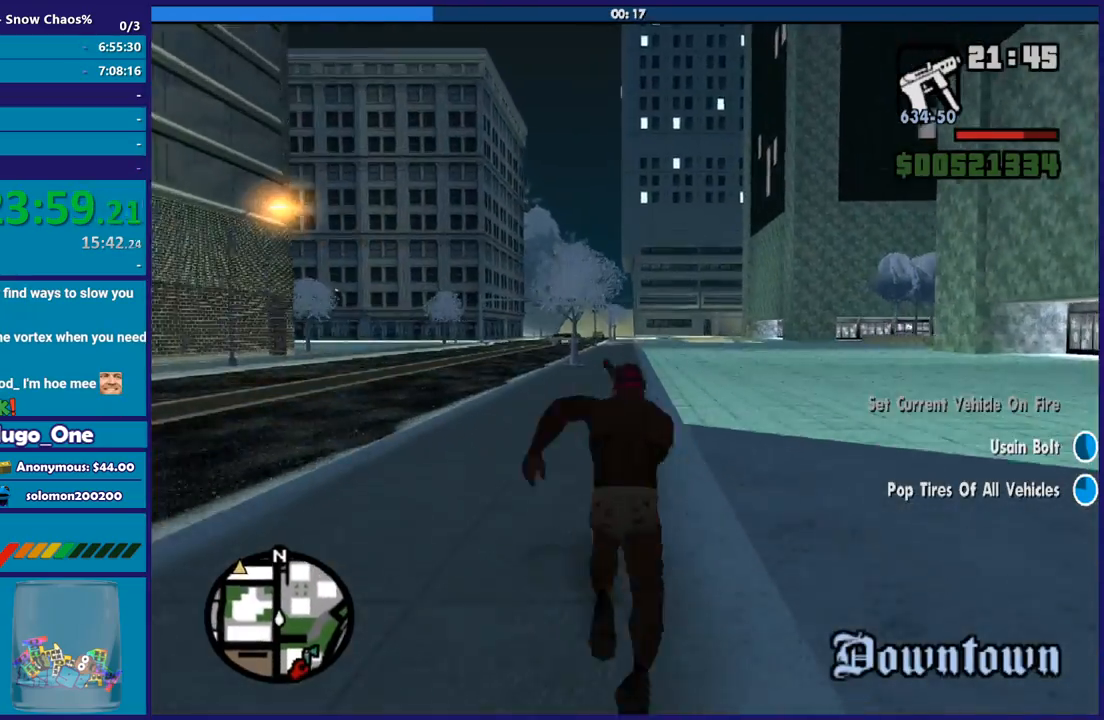
{"buttons": [], "left_stick": "up", "right_stick": "center", "button_events": [[34, "A", "down"], [134, "A", "up"], [201, "A", "down"], [301, "A", "up"], [401, "A", "down"], [501, "A", "up"]]}
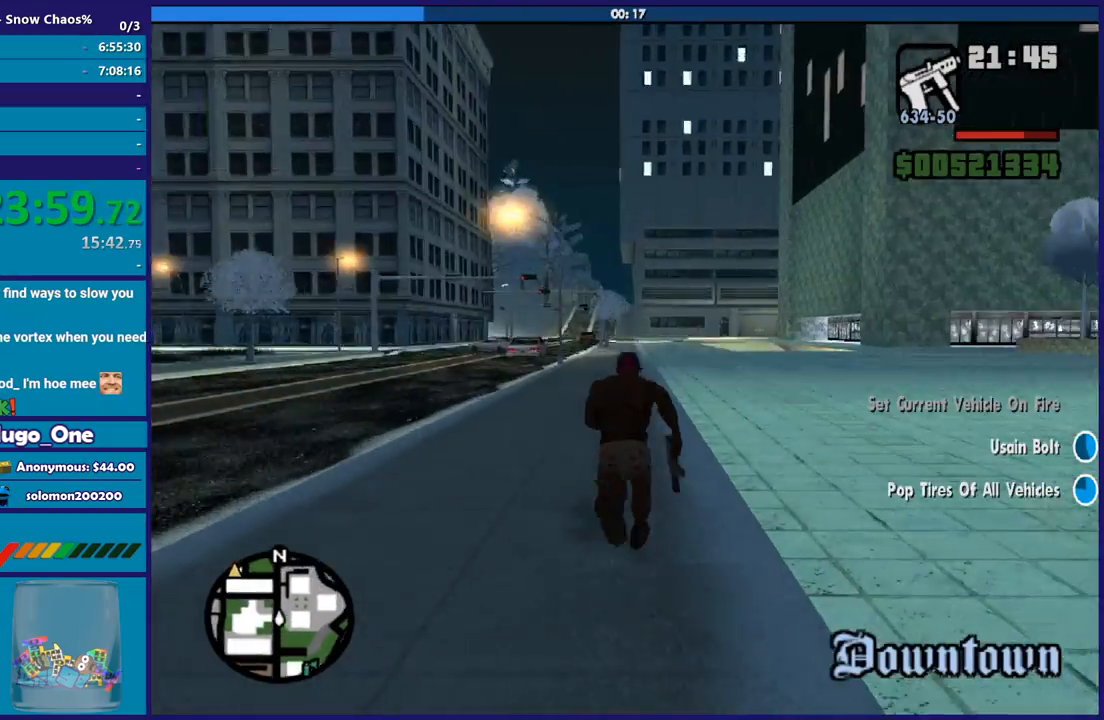
{"buttons": ["A"], "left_stick": "up", "right_stick": "center", "button_events": [[67, "A", "down"], [200, "A", "up"], [267, "A", "down"], [367, "A", "up"], [434, "A", "down"]]}
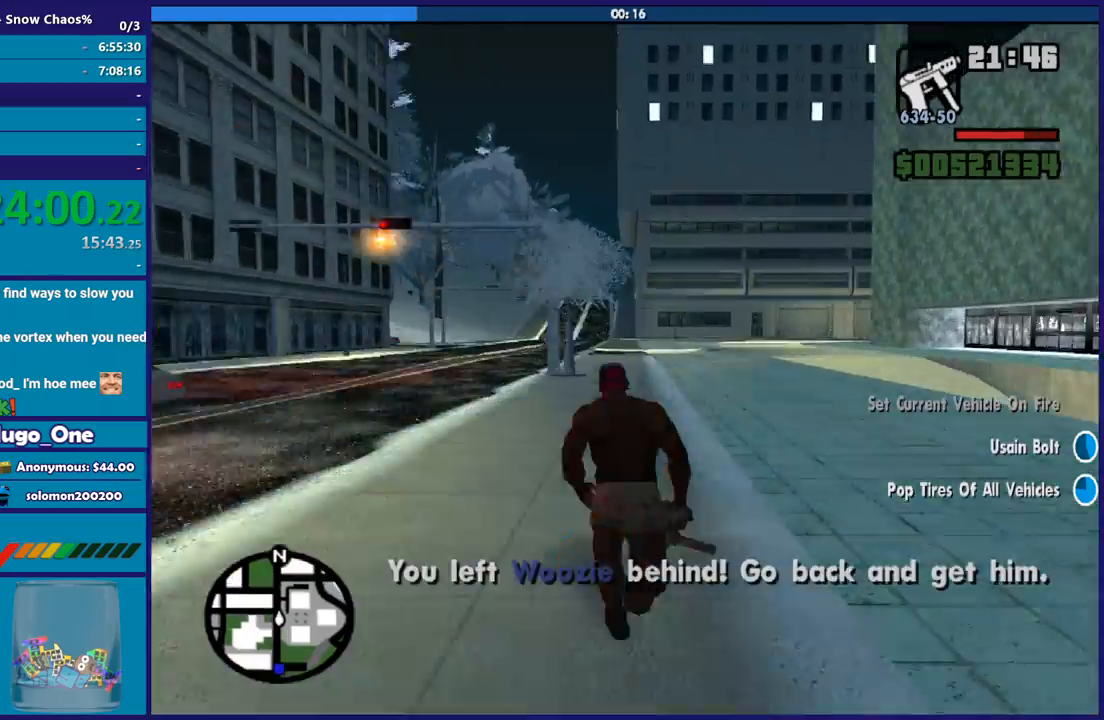
{"buttons": ["A"], "left_stick": "up", "right_stick": "center", "button_events": [[34, "A", "up"], [134, "A", "down"], [234, "A", "up"], [301, "A", "down"], [401, "A", "up"], [468, "A", "down"]]}
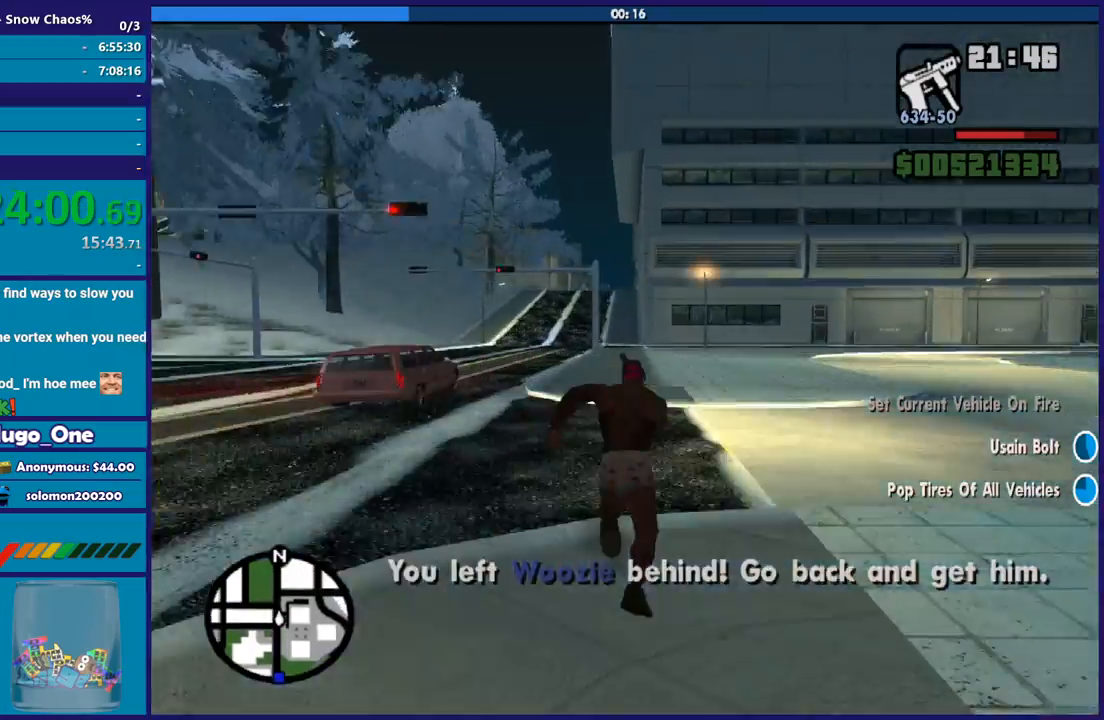
{"buttons": [], "left_stick": "down-right", "right_stick": "right", "button_events": [[67, "A", "up"], [133, "A", "down"], [233, "A", "up"]]}
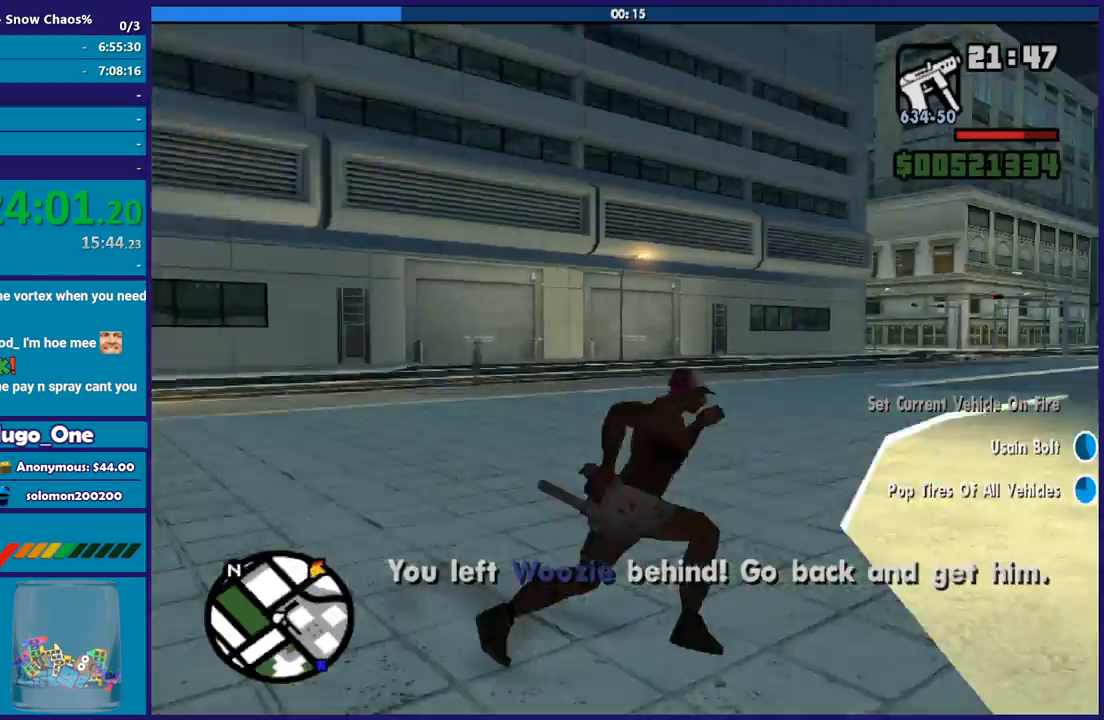
{"buttons": [], "left_stick": "up", "right_stick": "down-right", "button_events": []}